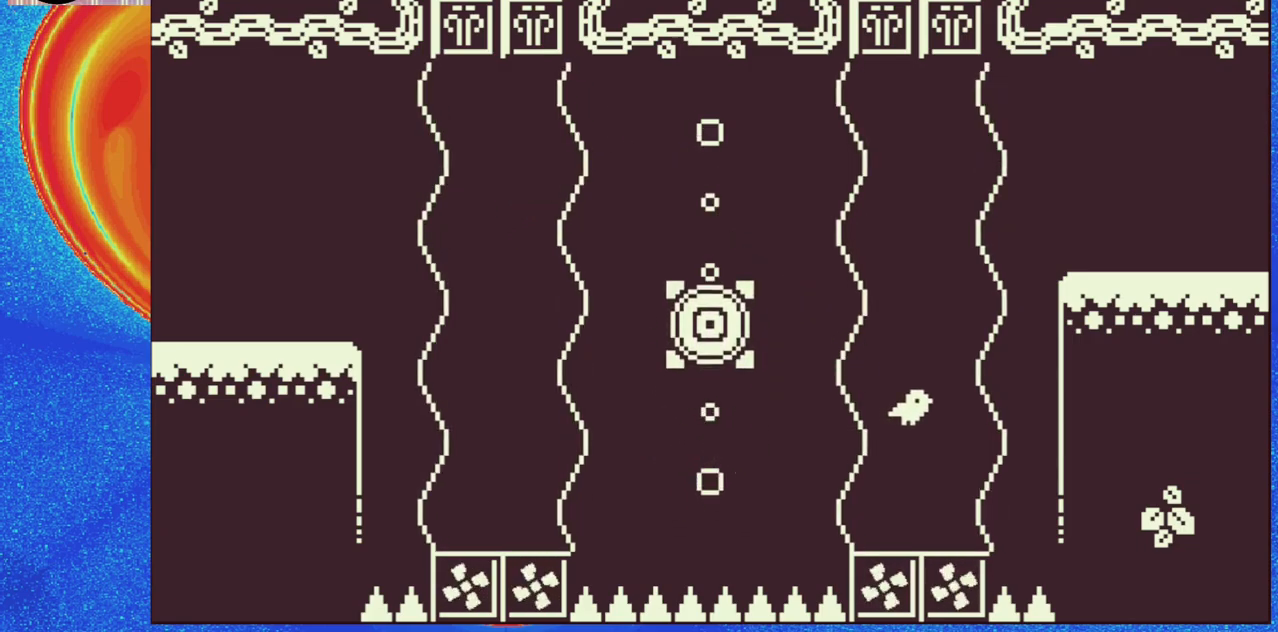
Gameplay with a controller (Nintendo layout); each line is a JSON object with the inputs held at the frame after it. "events" lists button and stick changes between this image and that frame as [ms after this image, input, new state], when the widget could be followed in between. Not read: L2 L3 R2 R3 left_stick right_stick.
{"buttons": [], "events": []}
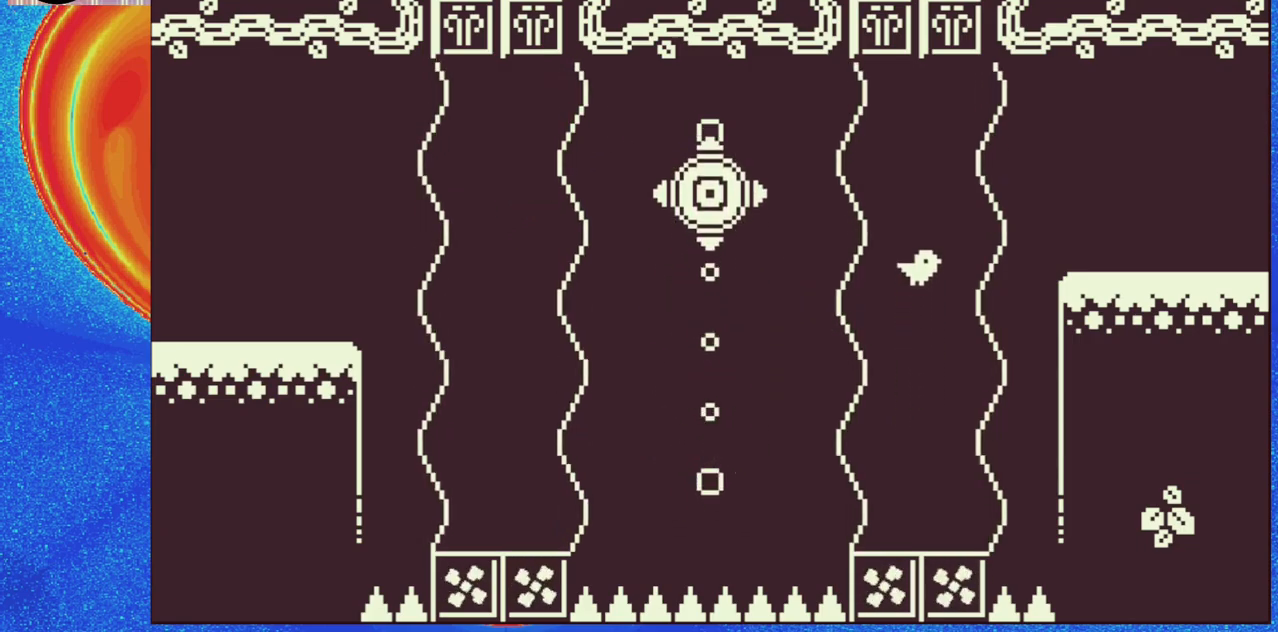
{"buttons": ["DPAD_RIGHT"], "events": [[83, "DPAD_RIGHT", "down"]]}
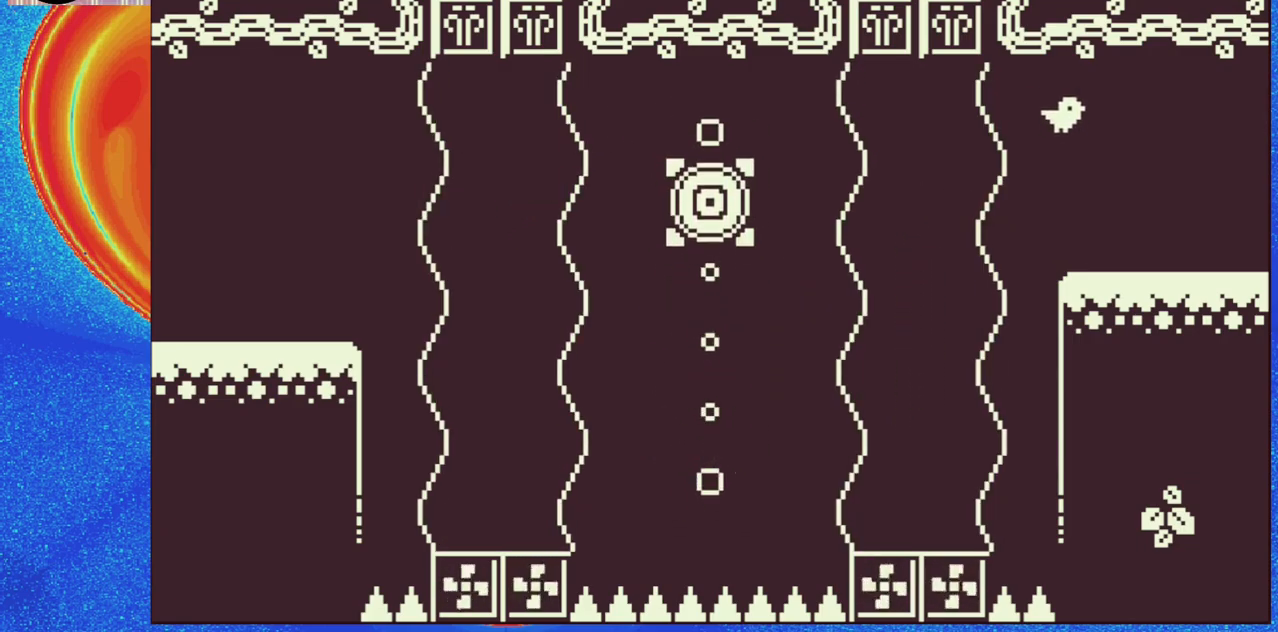
{"buttons": ["DPAD_RIGHT"], "events": []}
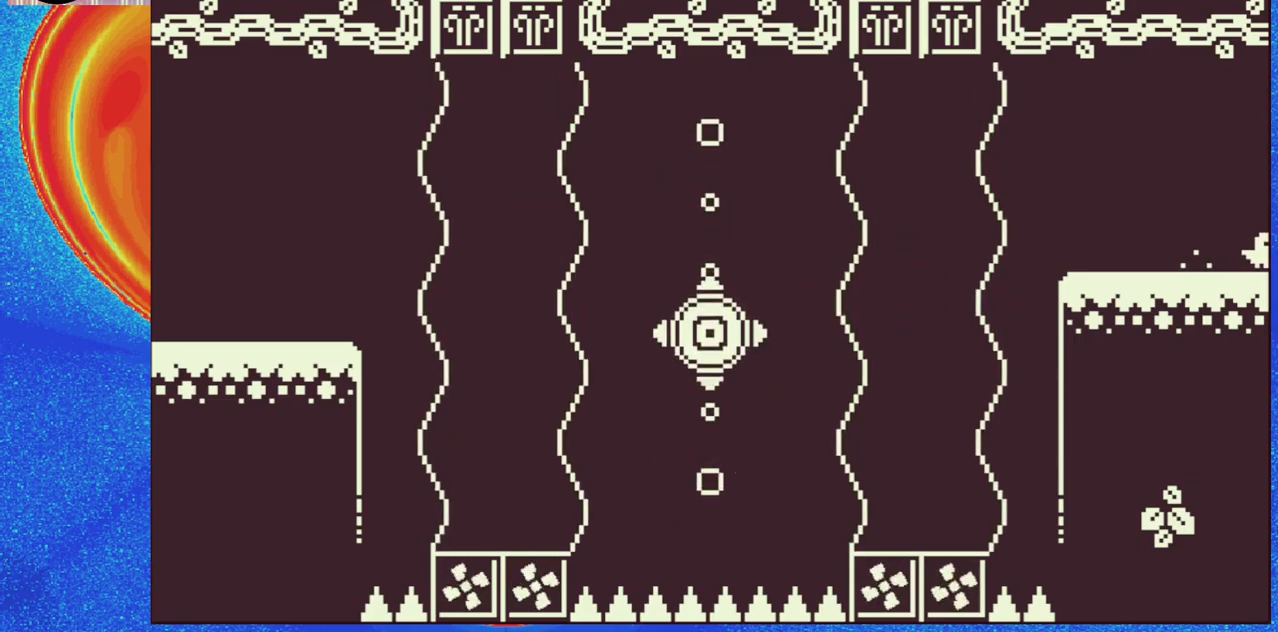
{"buttons": ["DPAD_RIGHT"], "events": [[150, "DPAD_RIGHT", "up"], [367, "DPAD_RIGHT", "down"]]}
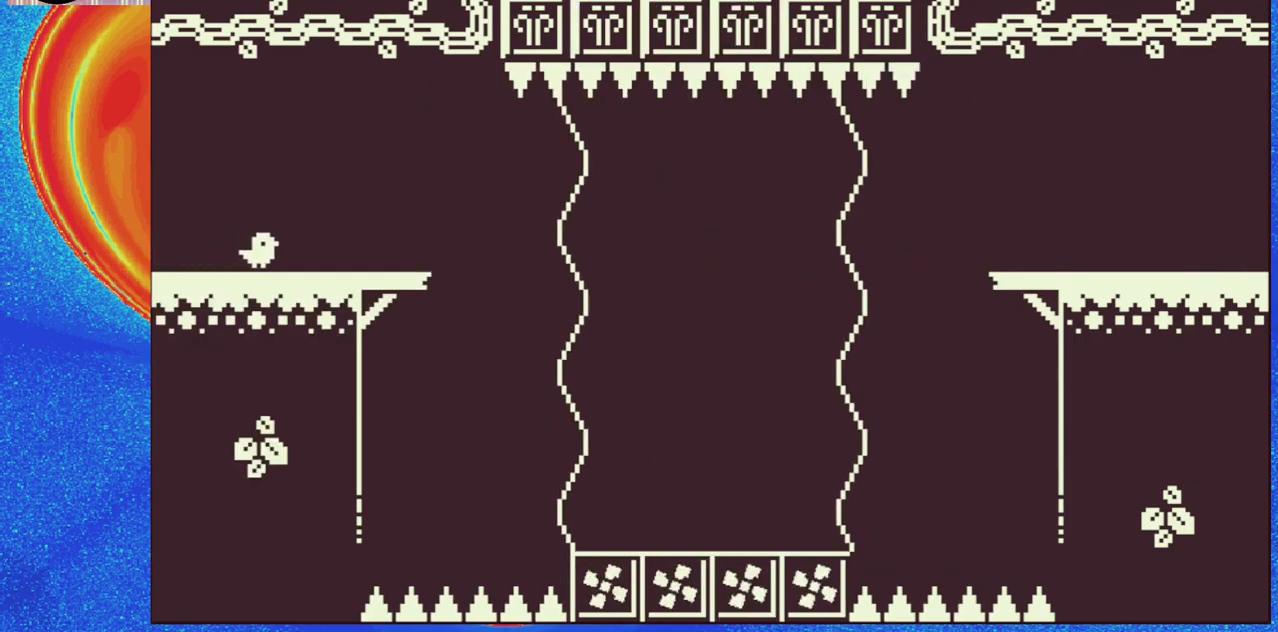
{"buttons": [], "events": [[383, "DPAD_RIGHT", "up"]]}
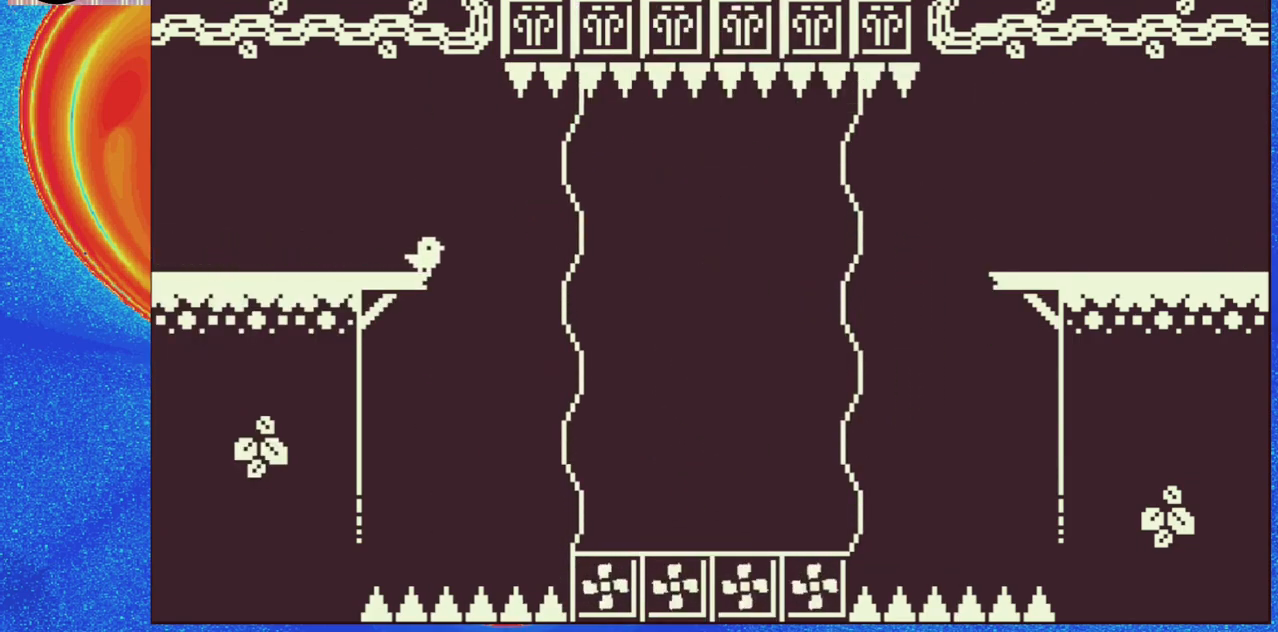
{"buttons": ["DPAD_RIGHT"], "events": [[350, "DPAD_RIGHT", "down"]]}
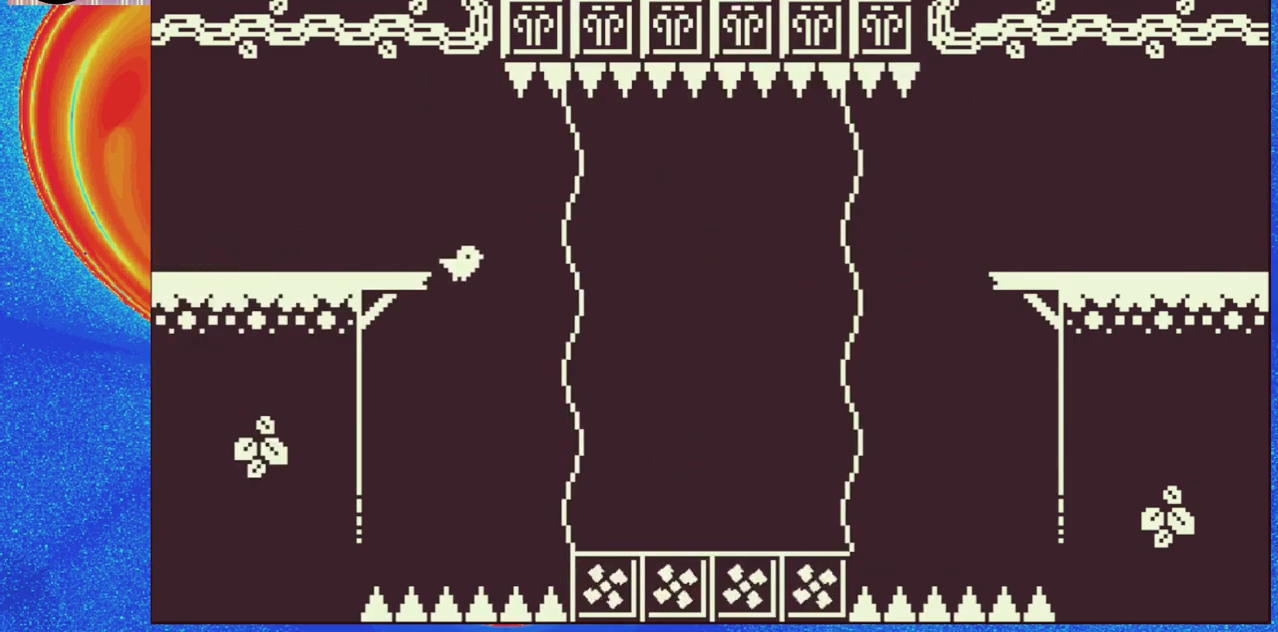
{"buttons": ["DPAD_RIGHT"], "events": []}
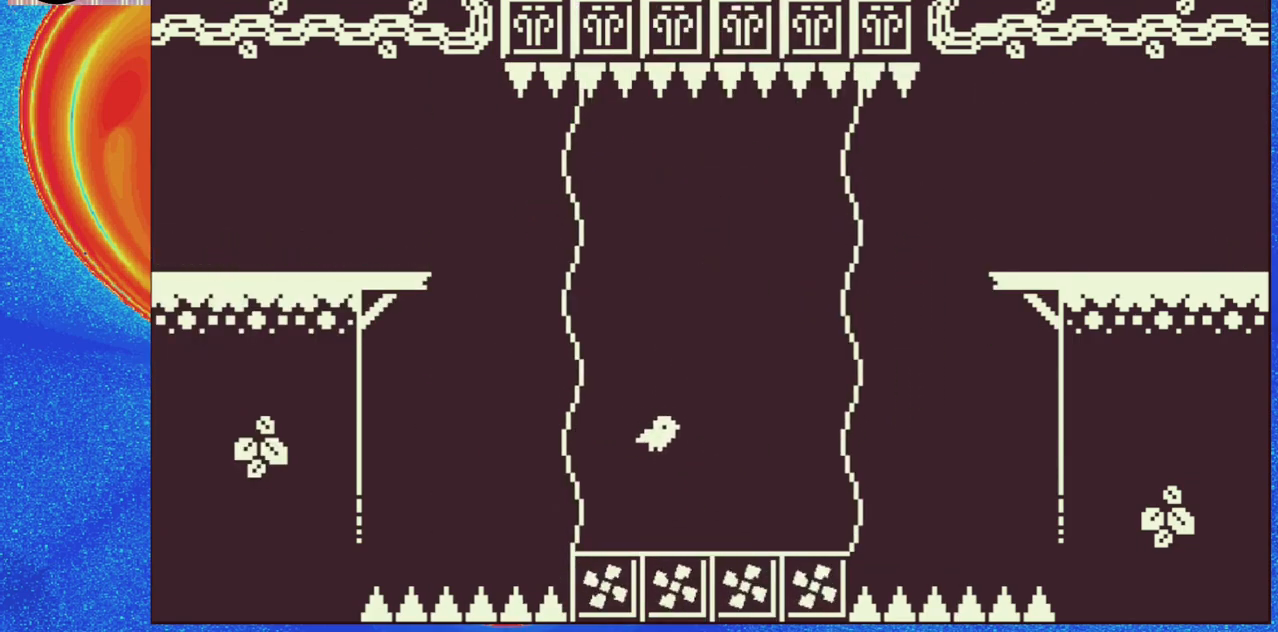
{"buttons": ["DPAD_RIGHT"], "events": [[183, "DPAD_RIGHT", "up"], [417, "DPAD_RIGHT", "down"]]}
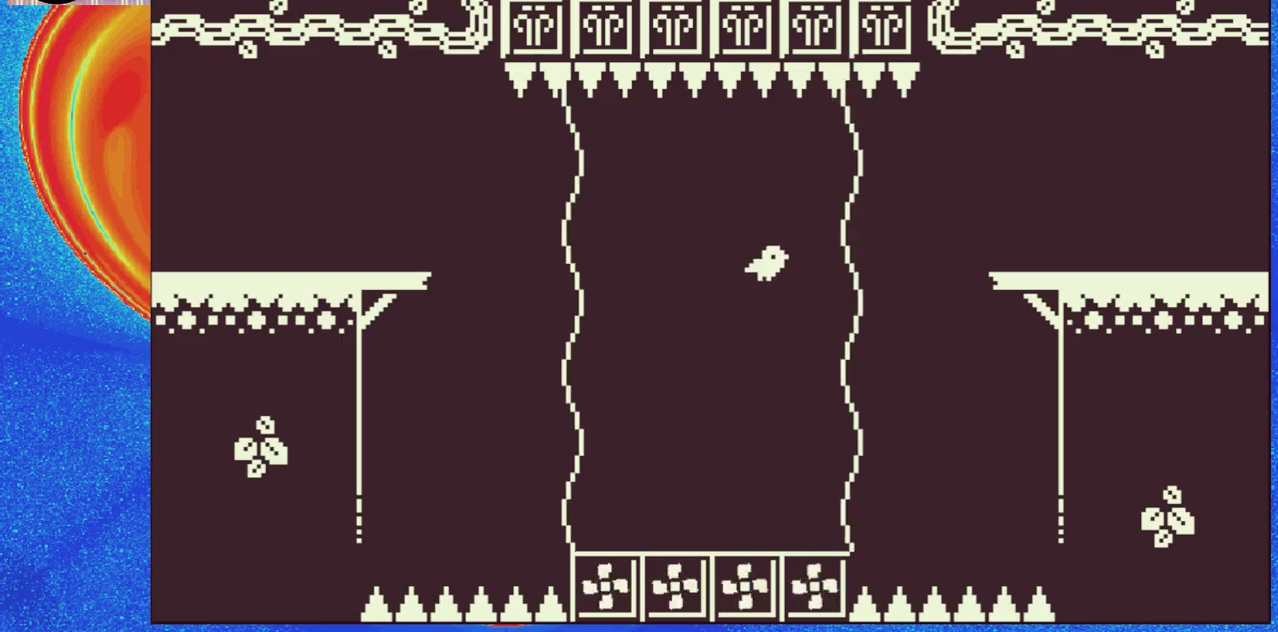
{"buttons": ["DPAD_RIGHT"], "events": []}
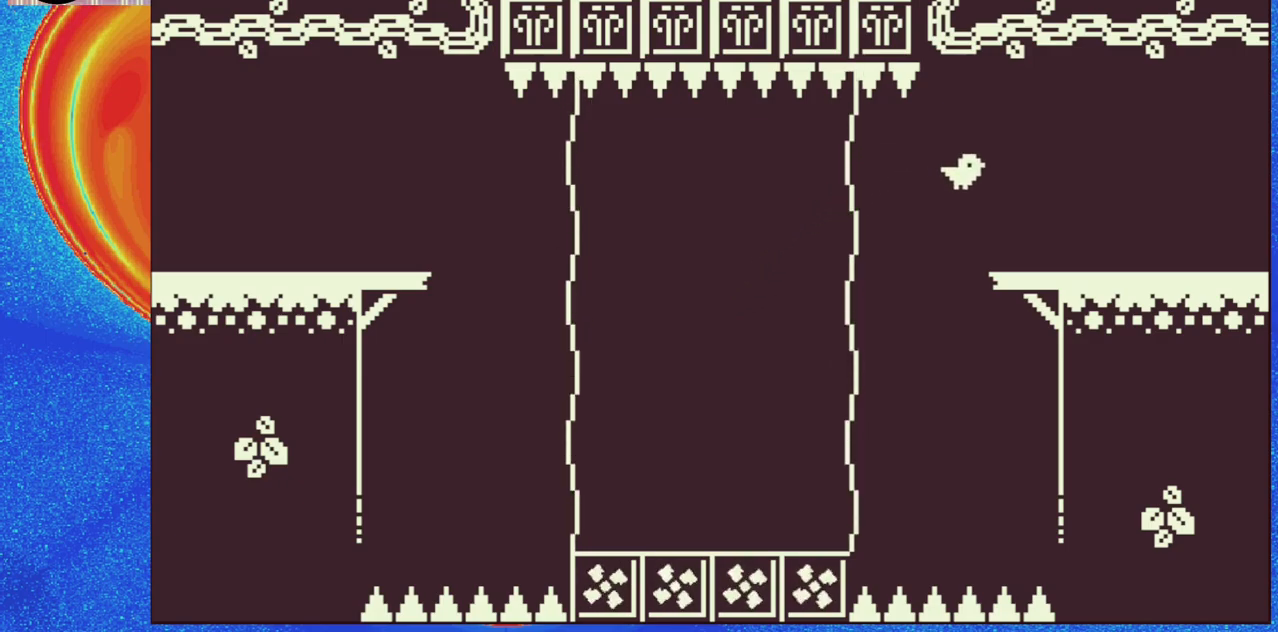
{"buttons": ["DPAD_RIGHT"], "events": []}
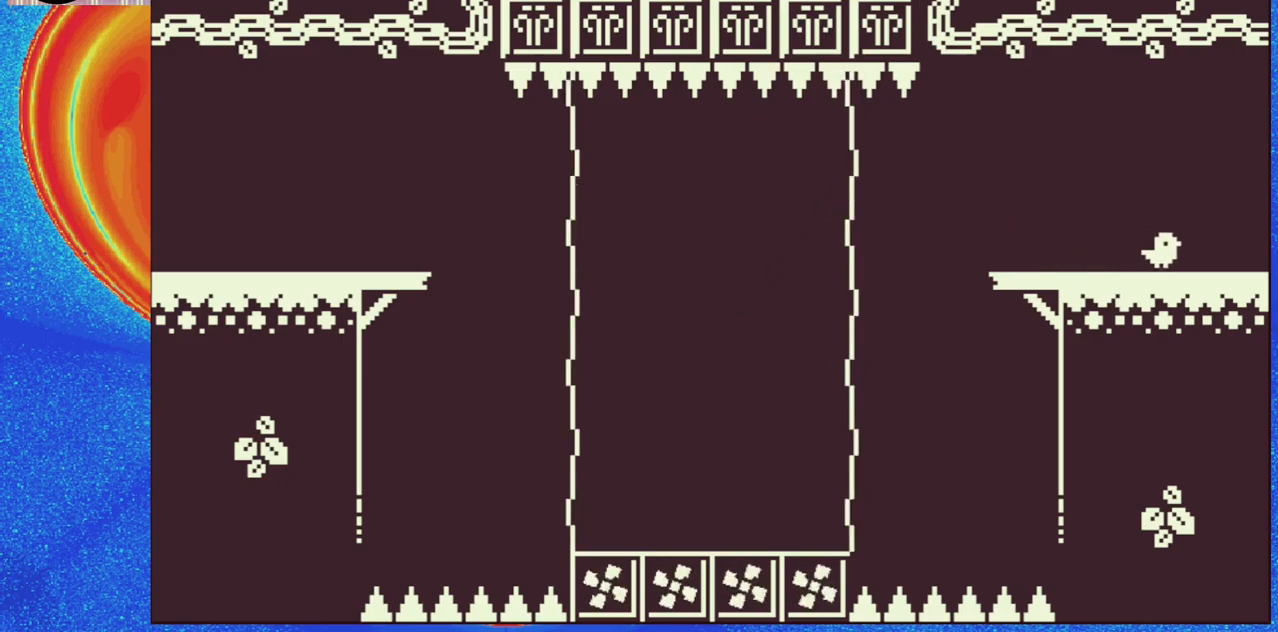
{"buttons": [], "events": [[433, "DPAD_RIGHT", "up"]]}
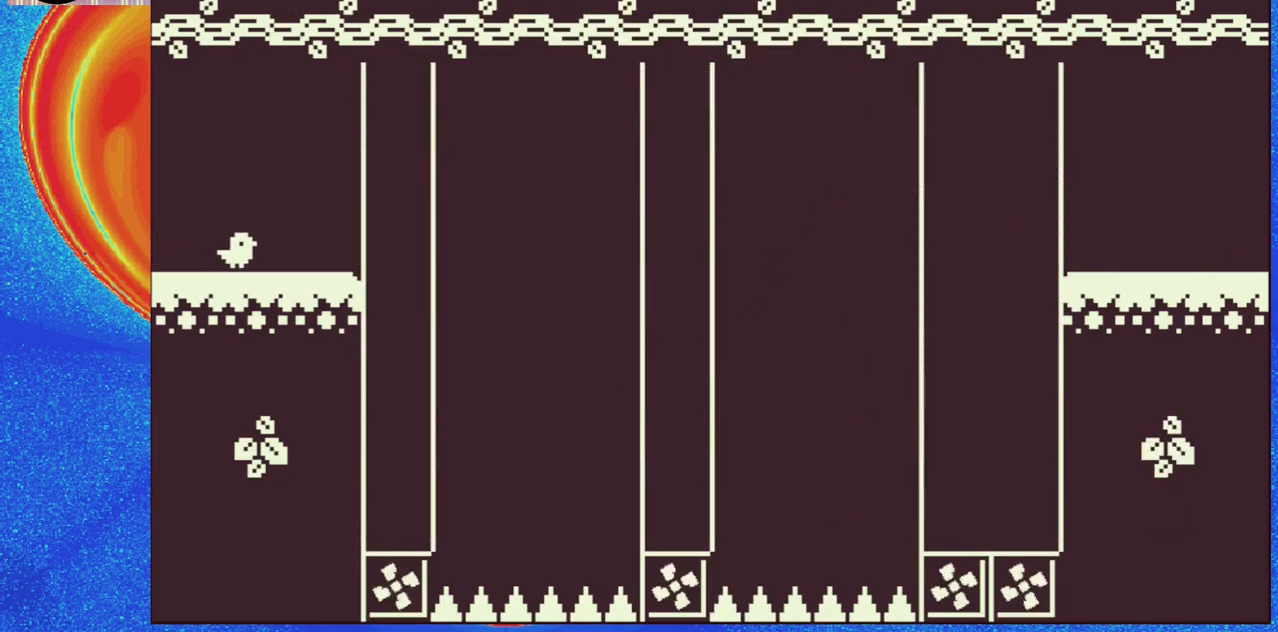
{"buttons": ["DPAD_RIGHT"], "events": [[233, "DPAD_RIGHT", "down"]]}
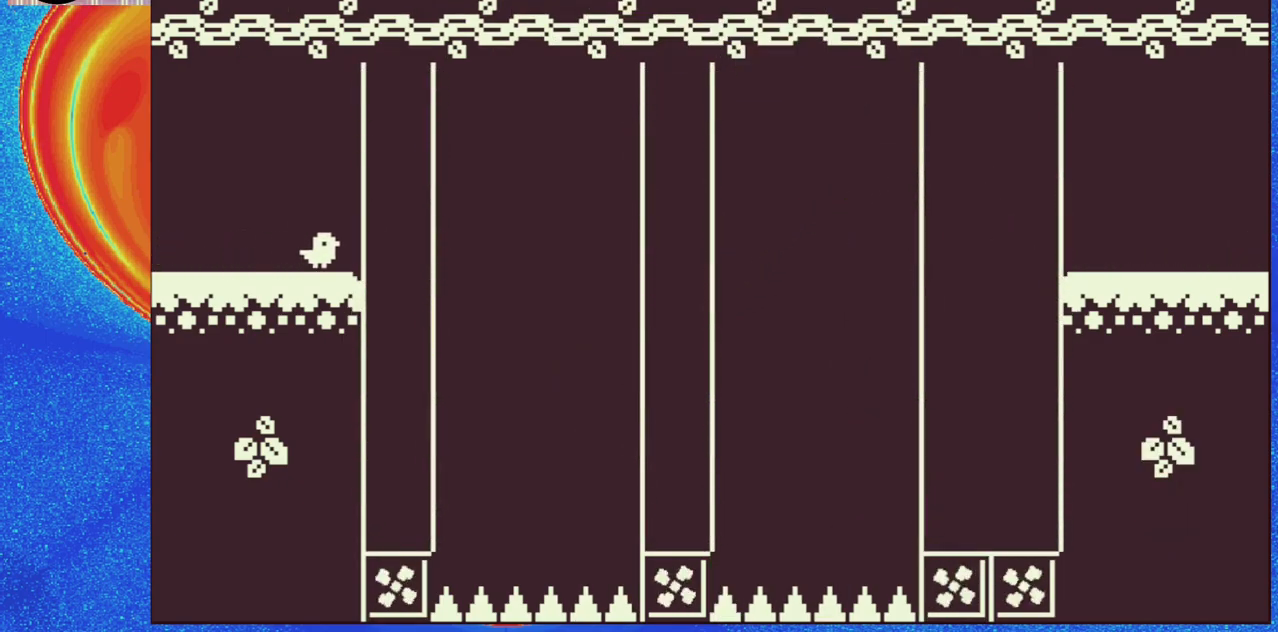
{"buttons": ["DPAD_RIGHT"], "events": []}
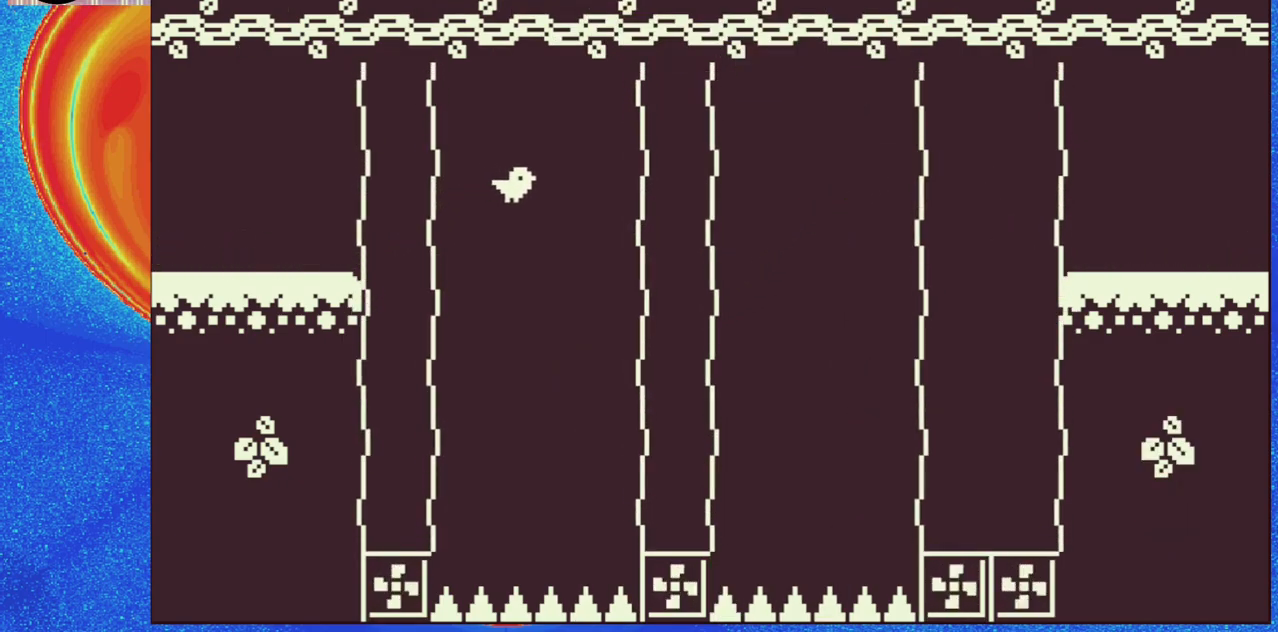
{"buttons": ["DPAD_RIGHT"], "events": []}
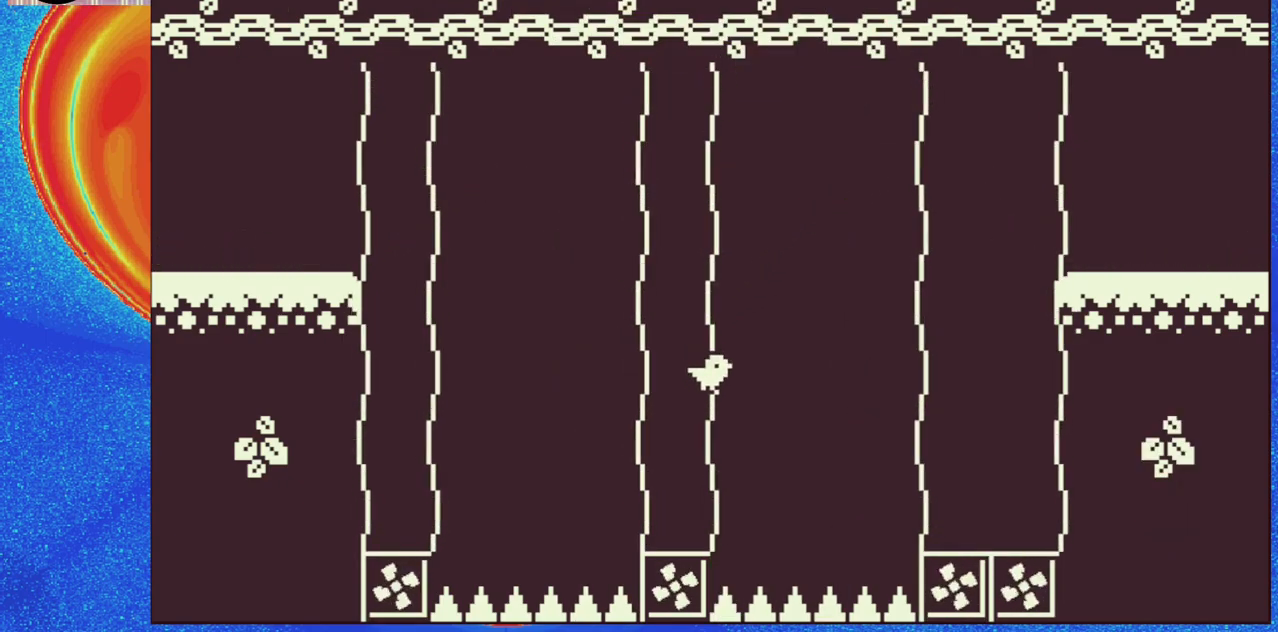
{"buttons": ["DPAD_RIGHT"], "events": []}
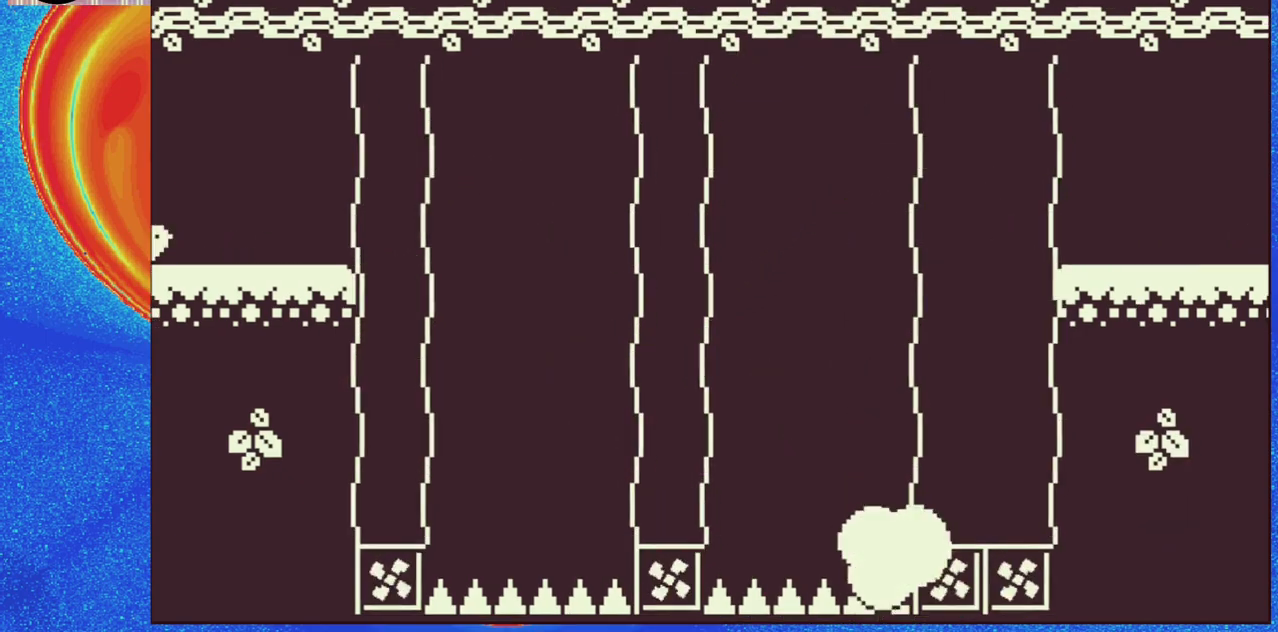
{"buttons": [], "events": [[50, "B", "down"], [217, "B", "up"], [317, "DPAD_RIGHT", "up"]]}
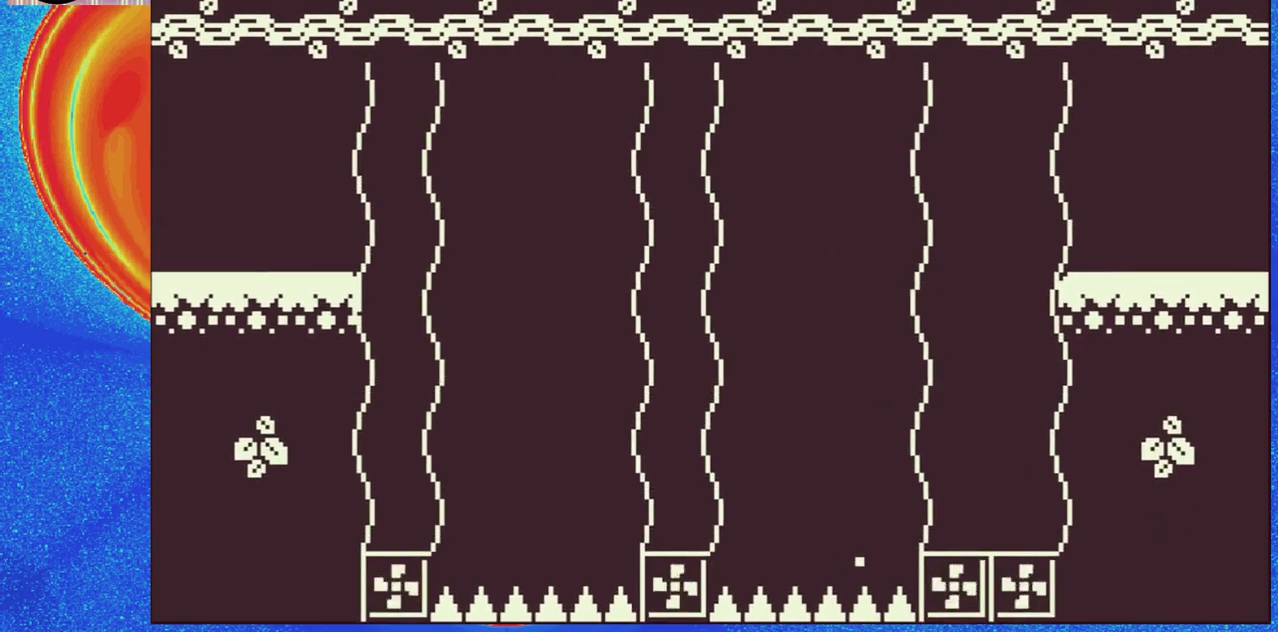
{"buttons": ["DPAD_RIGHT"], "events": [[50, "DPAD_RIGHT", "down"]]}
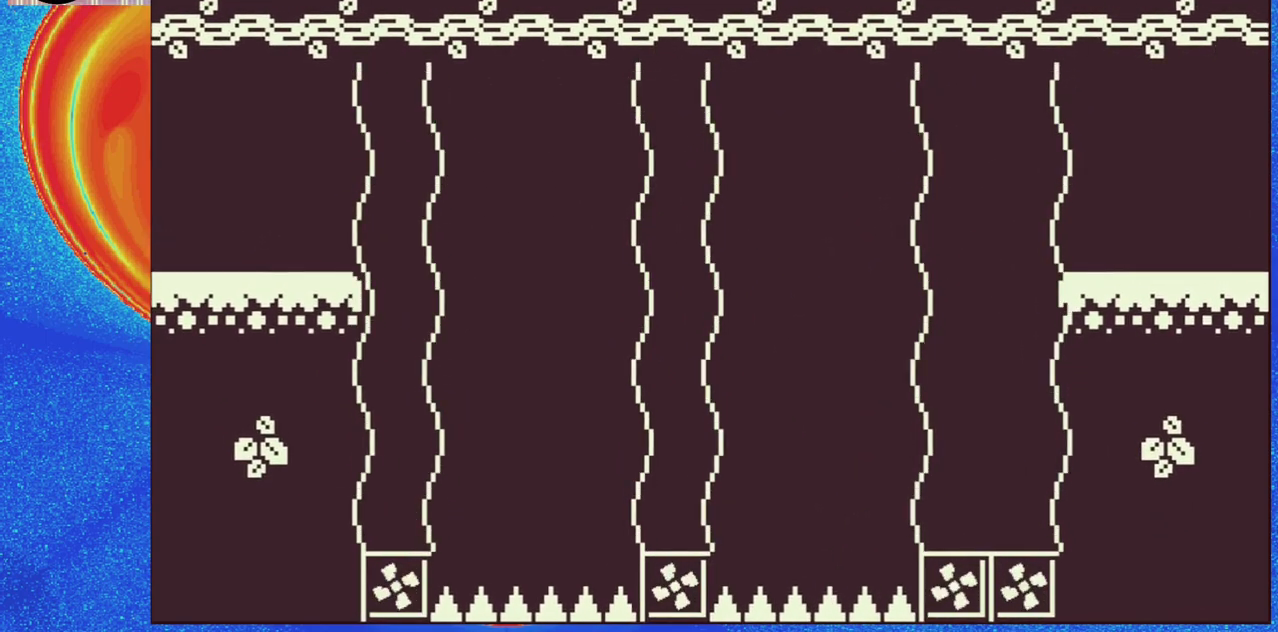
{"buttons": [], "events": [[383, "DPAD_RIGHT", "up"]]}
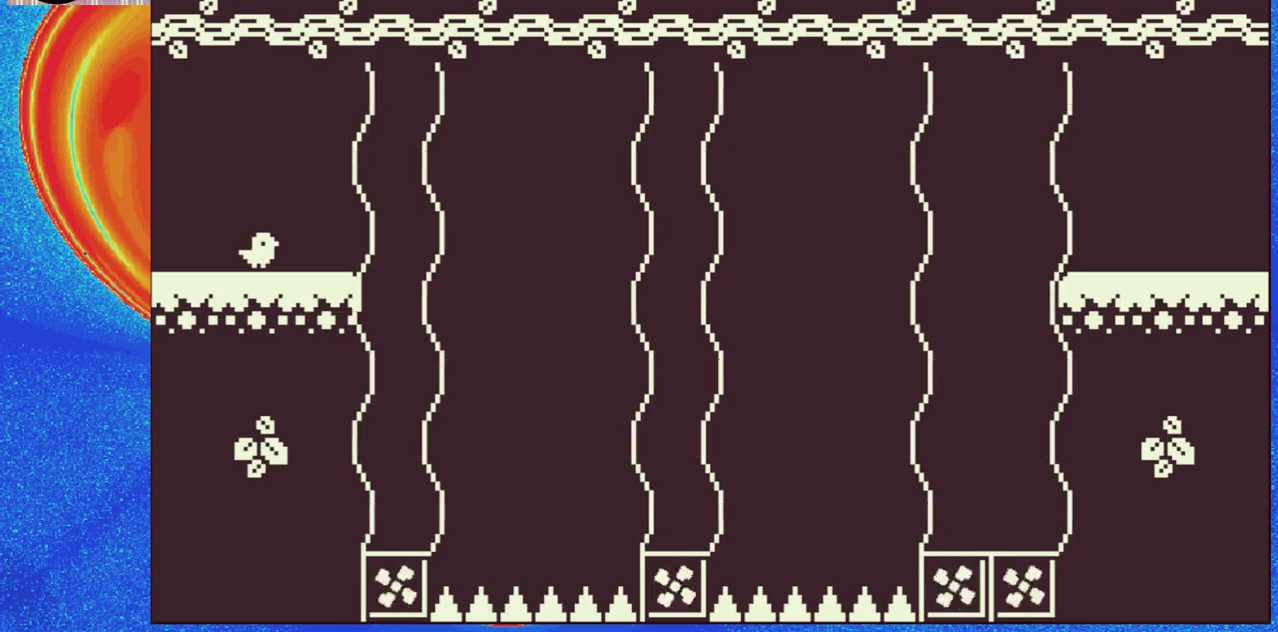
{"buttons": [], "events": [[17, "DPAD_RIGHT", "down"], [400, "DPAD_RIGHT", "up"]]}
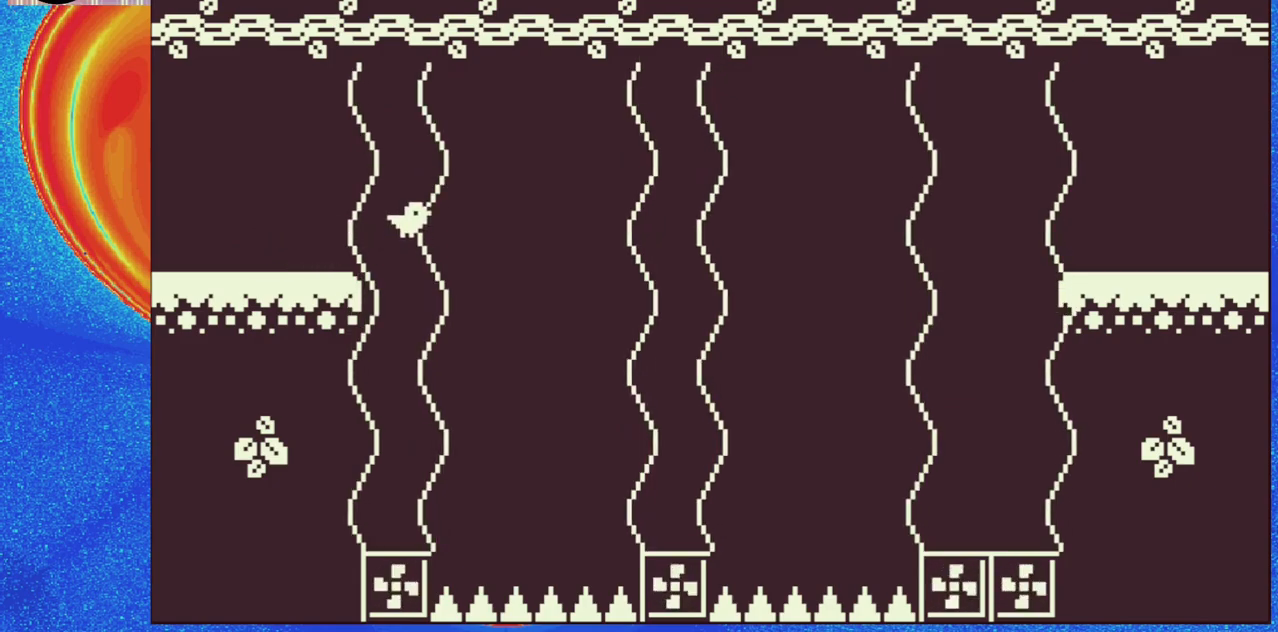
{"buttons": ["DPAD_RIGHT"], "events": [[283, "DPAD_RIGHT", "down"]]}
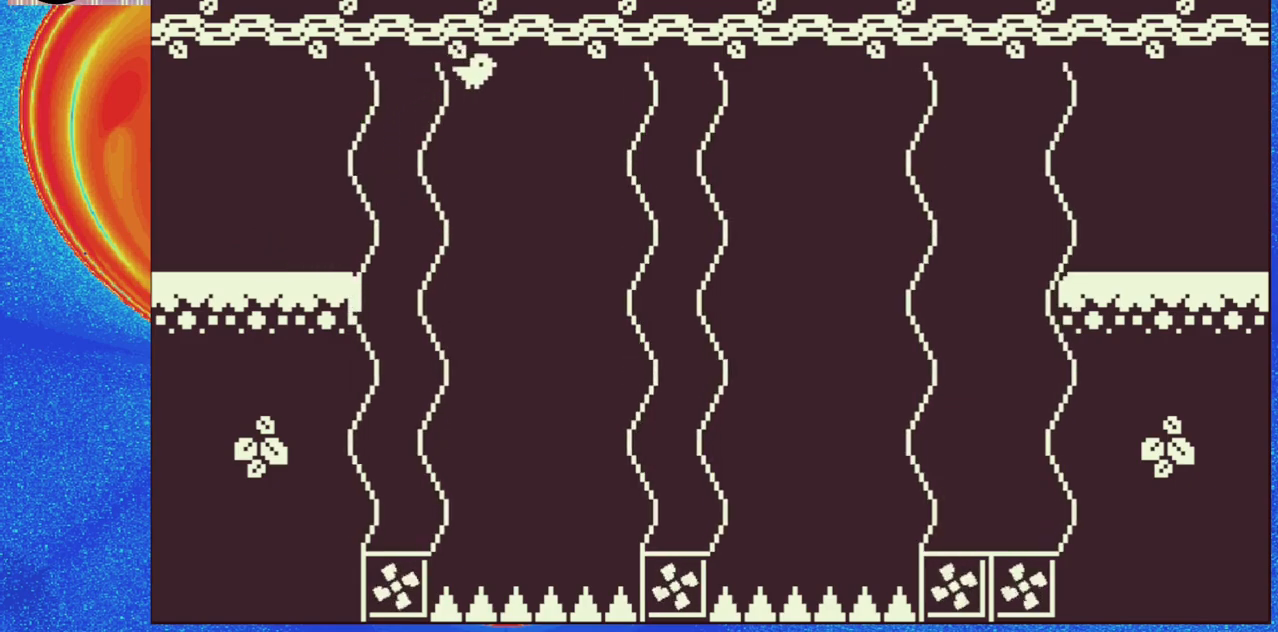
{"buttons": [], "events": [[433, "DPAD_RIGHT", "up"]]}
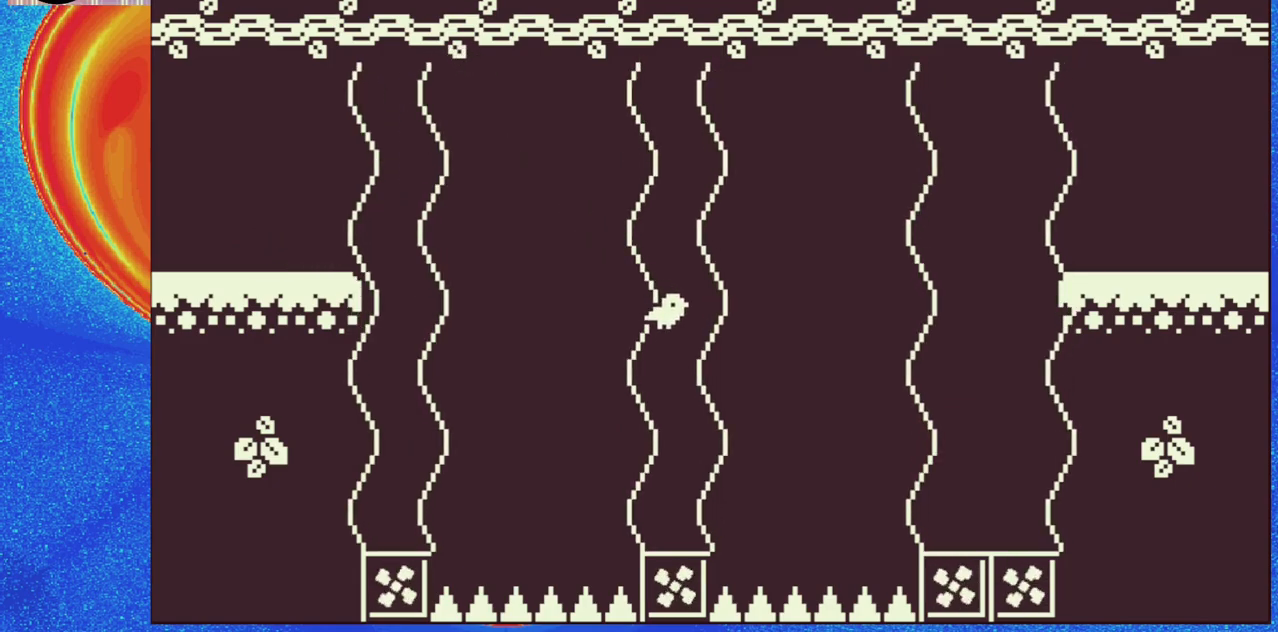
{"buttons": ["DPAD_RIGHT"], "events": [[500, "DPAD_RIGHT", "down"]]}
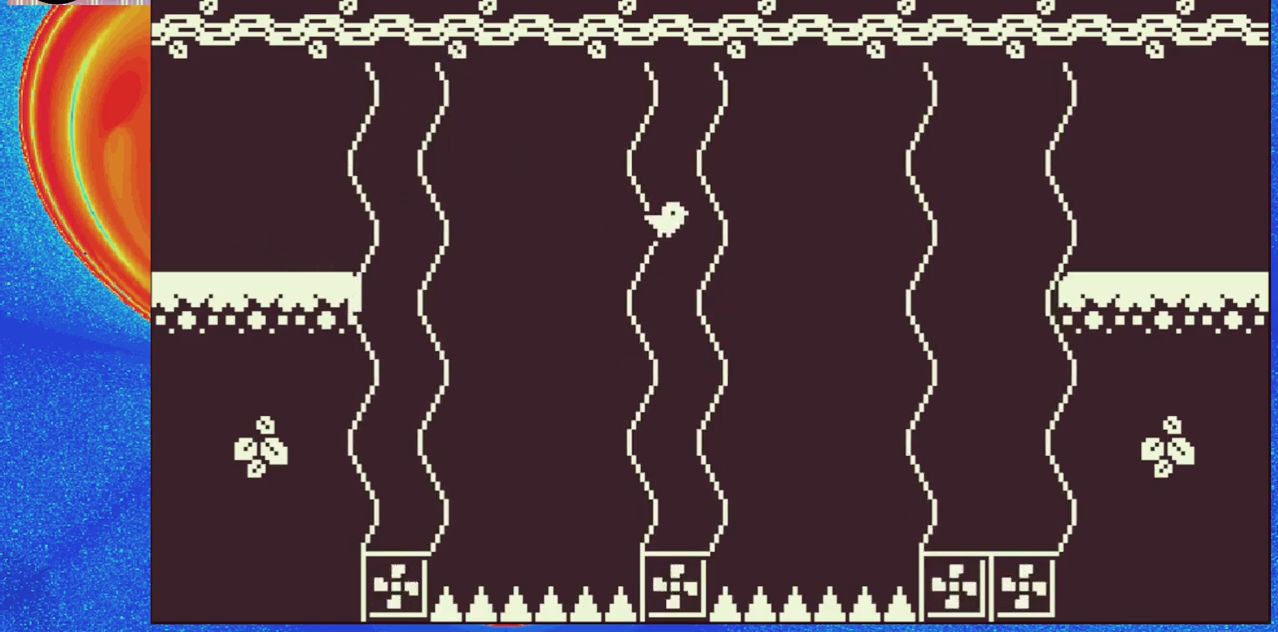
{"buttons": ["DPAD_RIGHT"], "events": []}
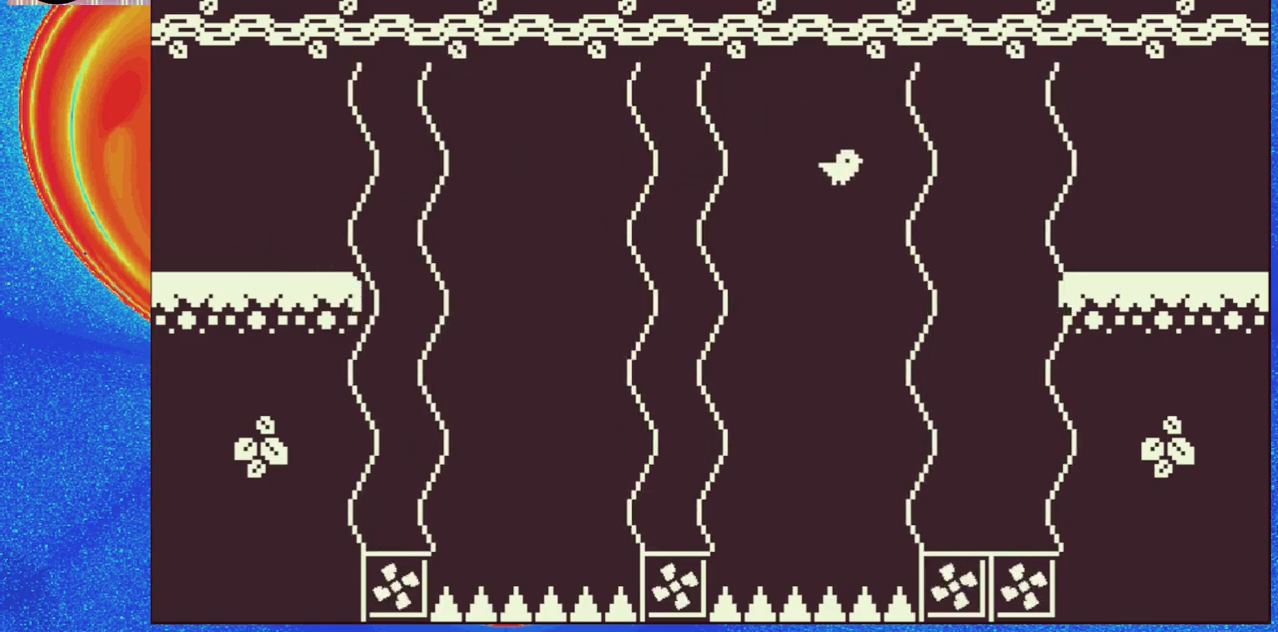
{"buttons": [], "events": [[333, "DPAD_RIGHT", "up"]]}
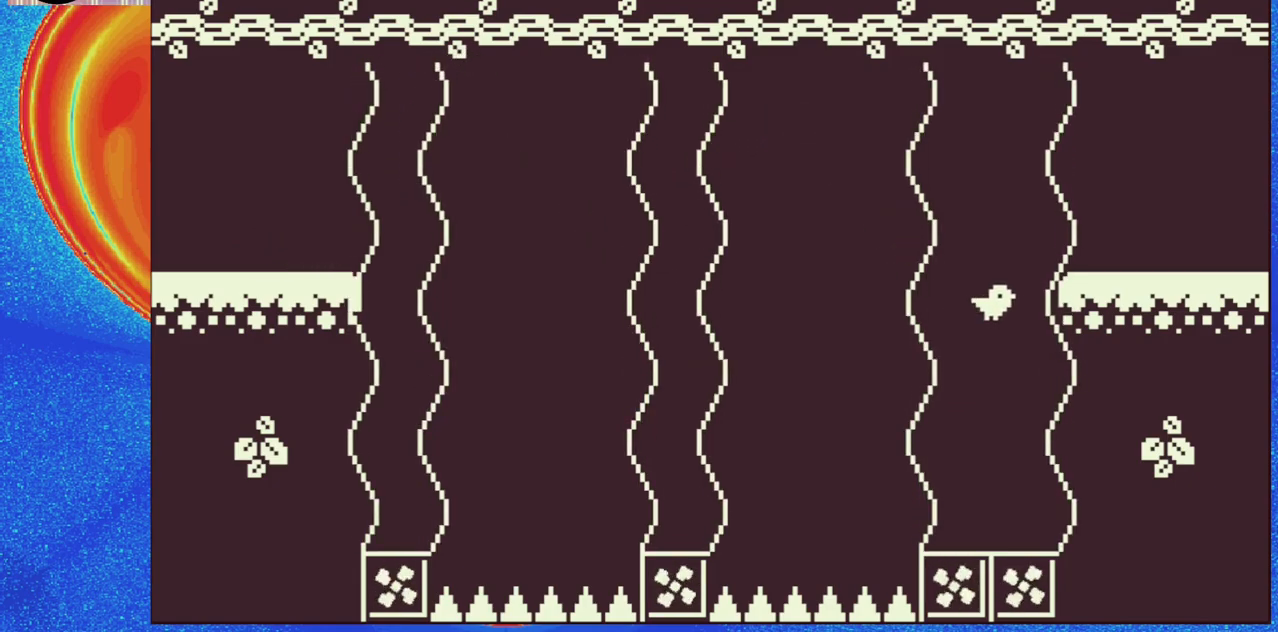
{"buttons": ["DPAD_RIGHT"], "events": [[217, "DPAD_RIGHT", "down"]]}
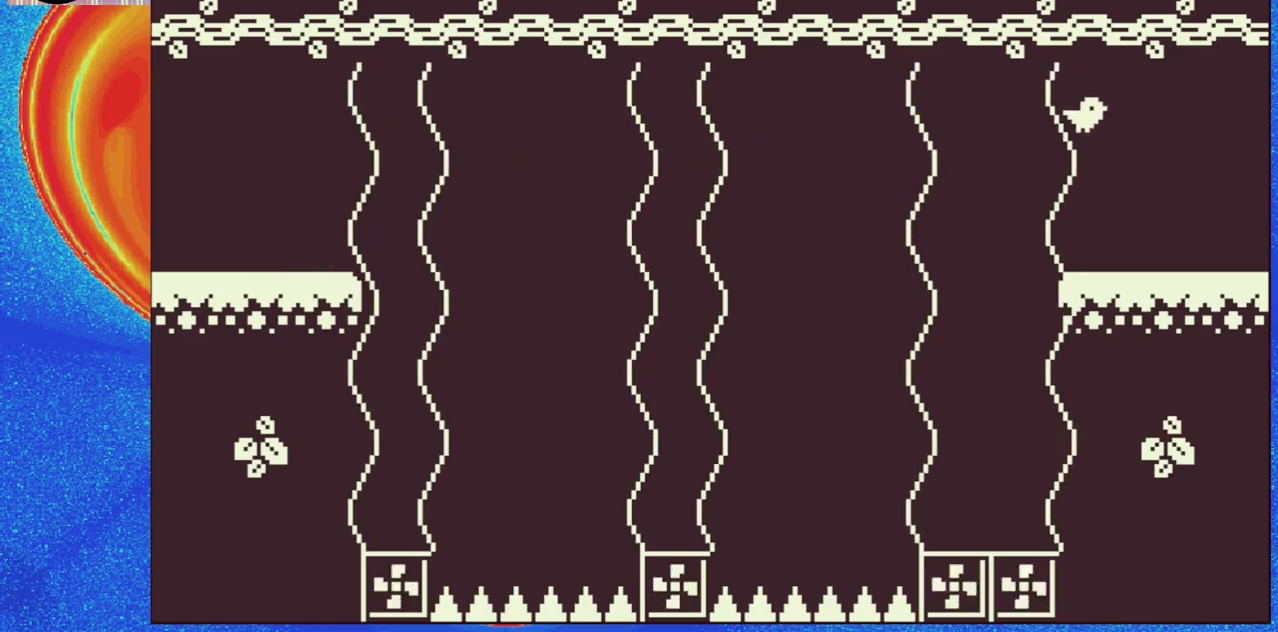
{"buttons": ["DPAD_RIGHT"], "events": []}
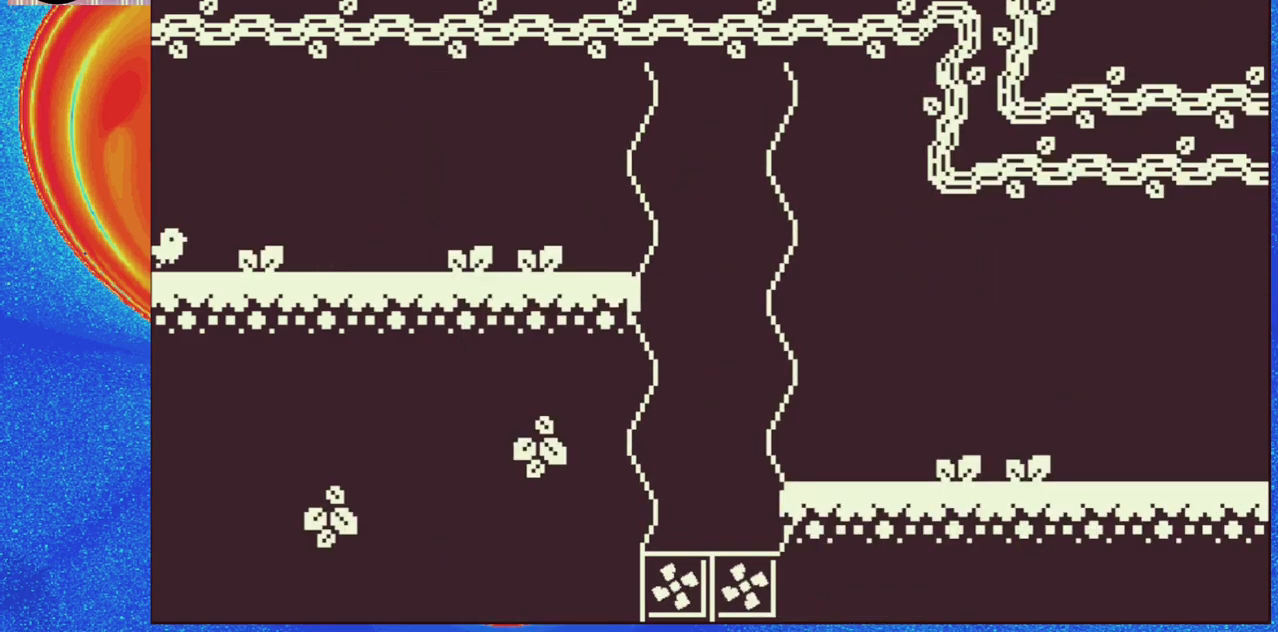
{"buttons": ["DPAD_RIGHT"], "events": [[117, "DPAD_RIGHT", "up"], [400, "DPAD_RIGHT", "down"]]}
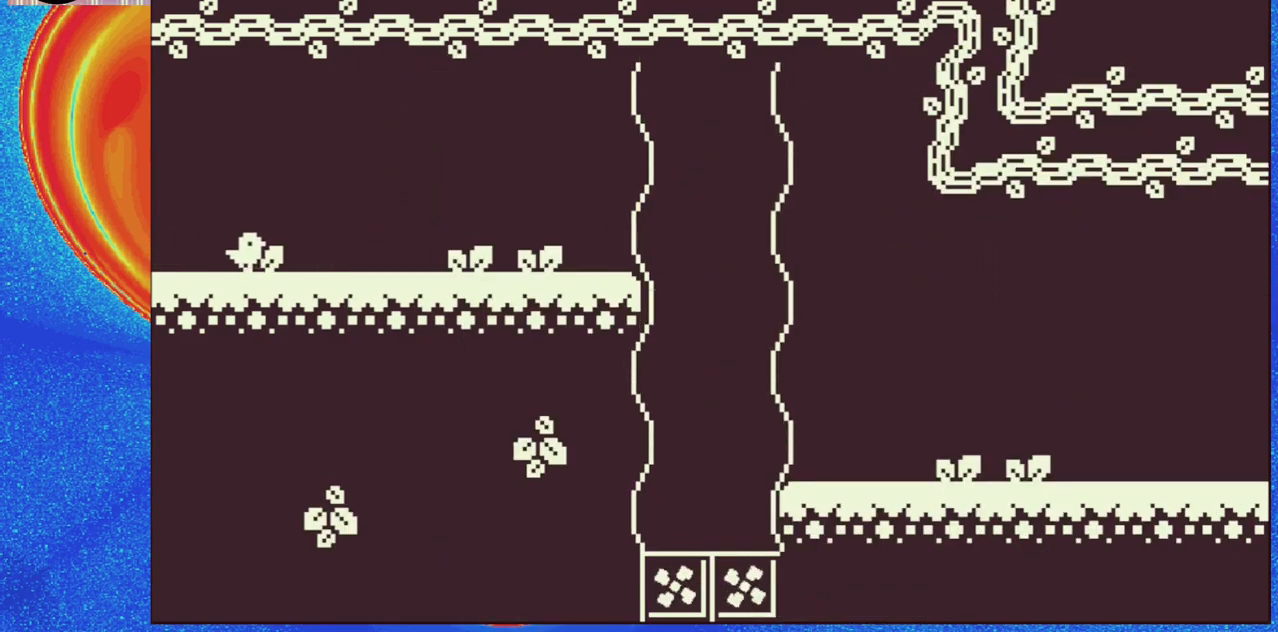
{"buttons": ["DPAD_RIGHT"], "events": []}
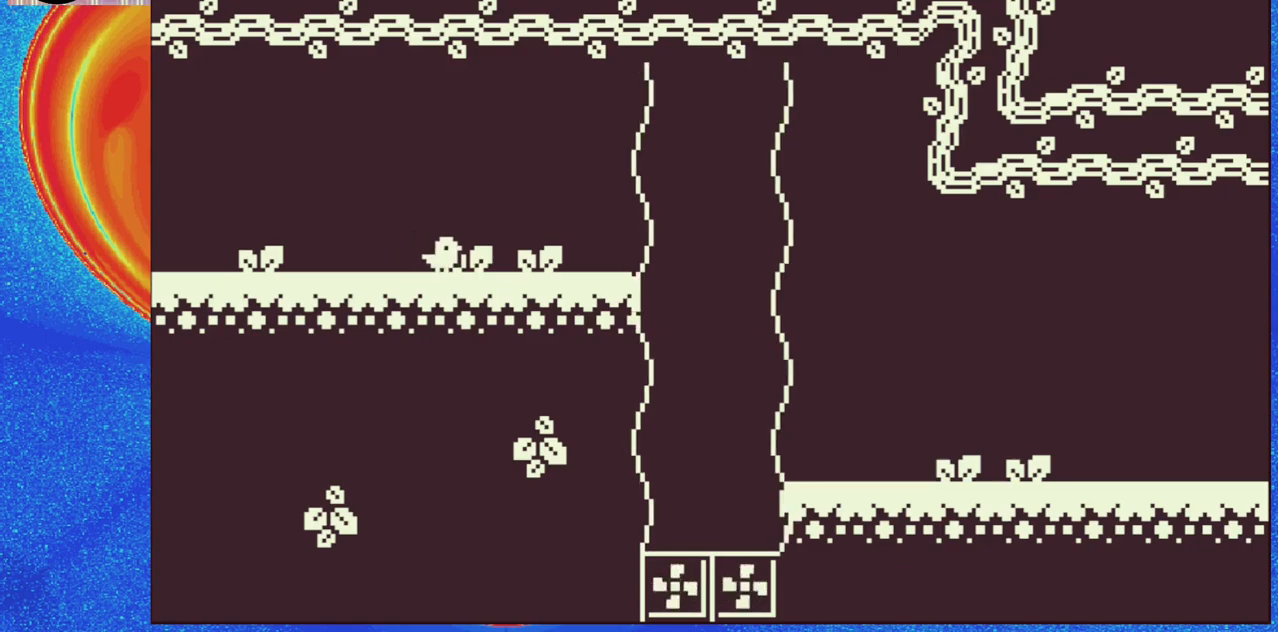
{"buttons": ["B", "DPAD_RIGHT"], "events": [[333, "B", "down"]]}
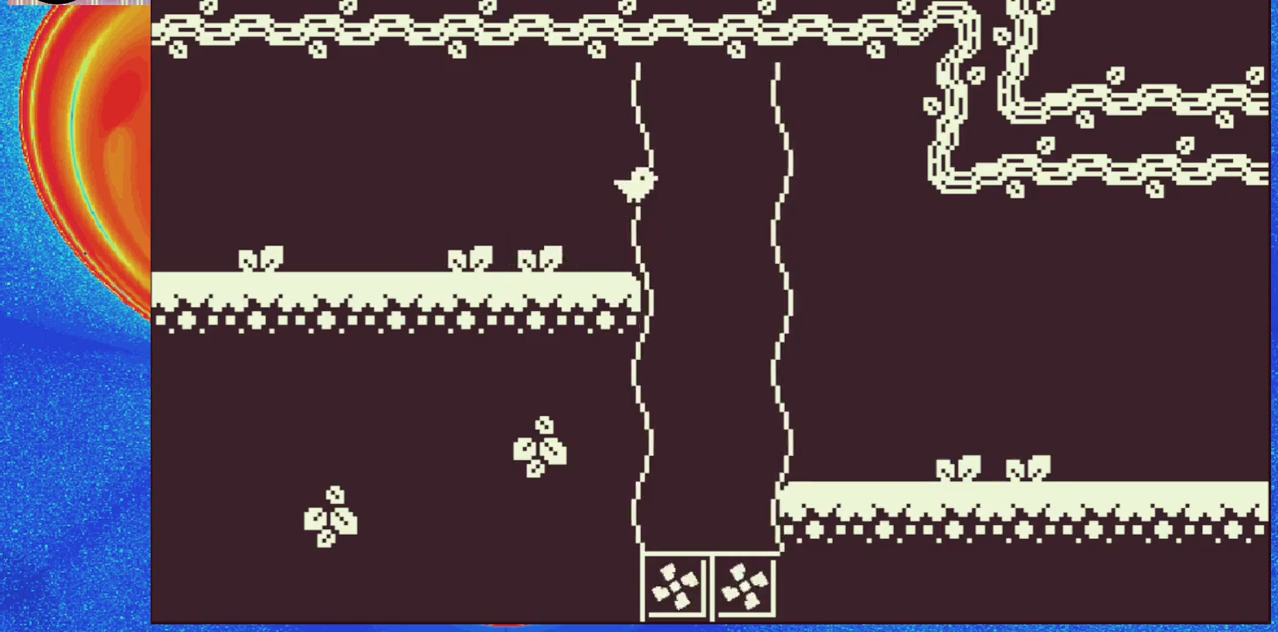
{"buttons": ["DPAD_RIGHT"], "events": [[217, "B", "up"]]}